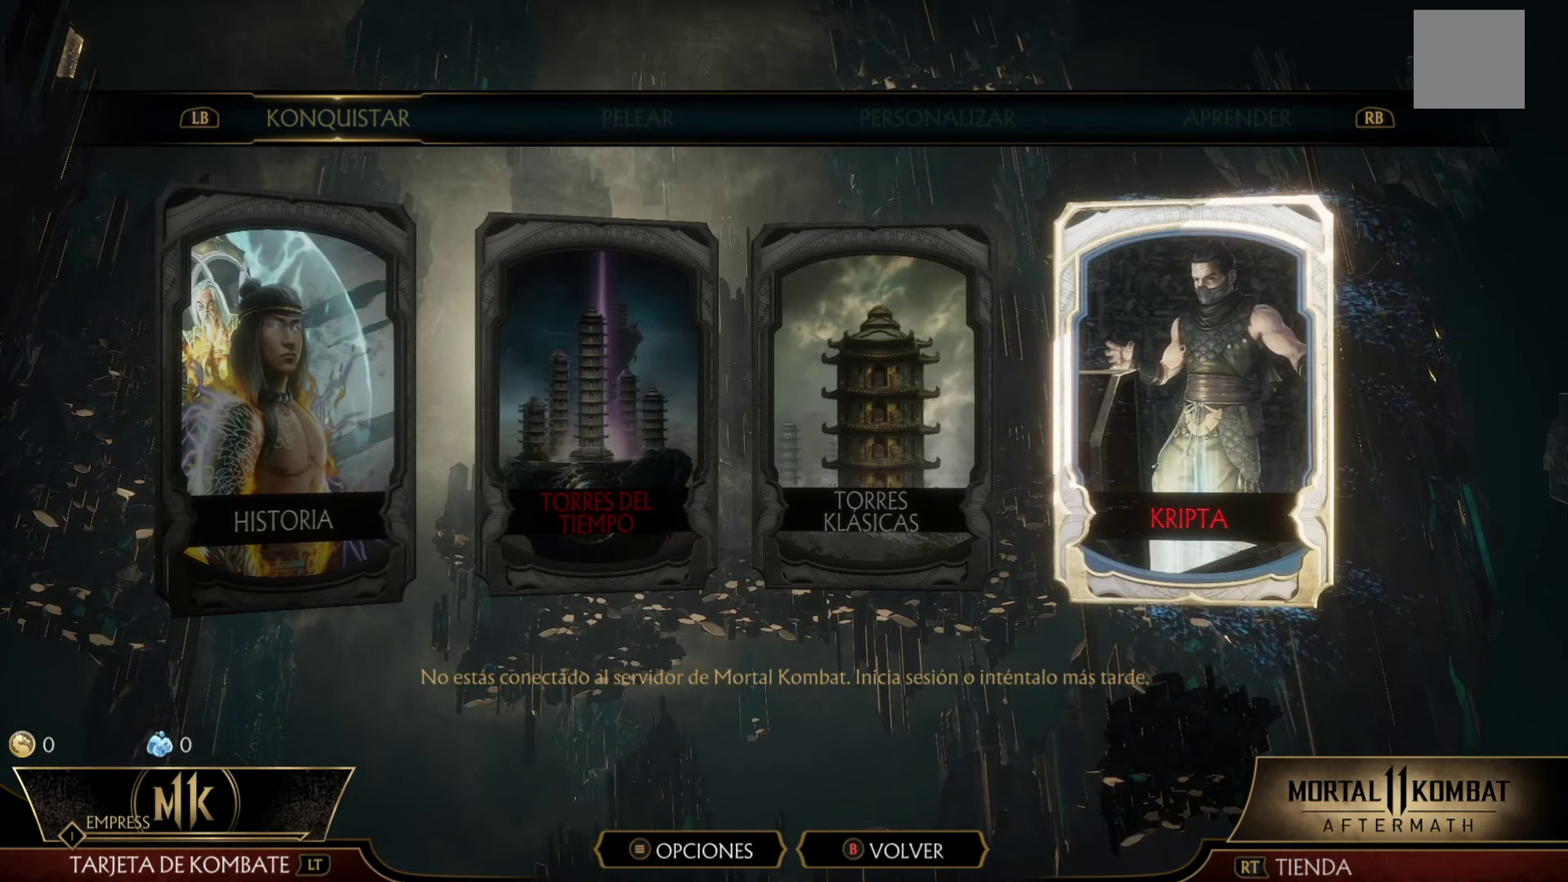
Gameplay with a controller (Xbox layout); each line is a JSON object with the inputs held at the frame after it. "events" lists button and stick changes between this image and that frame as [ms after this image, input, new state], when the widget could be followed in between. Not read: right_stick.
{"buttons": [], "left_stick": "center", "events": []}
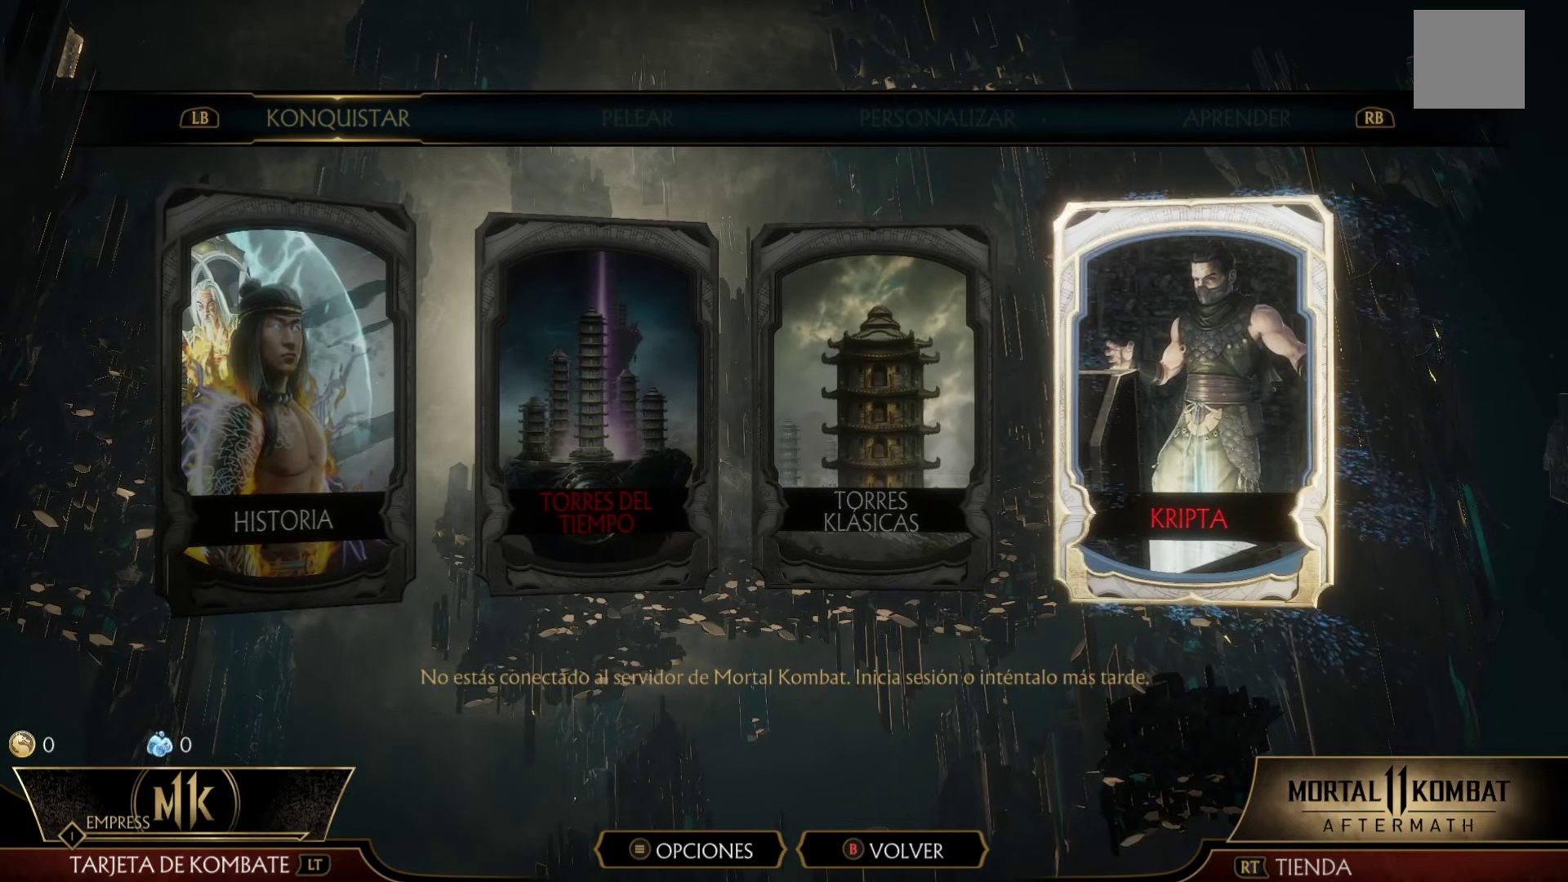
{"buttons": [], "left_stick": "center", "events": []}
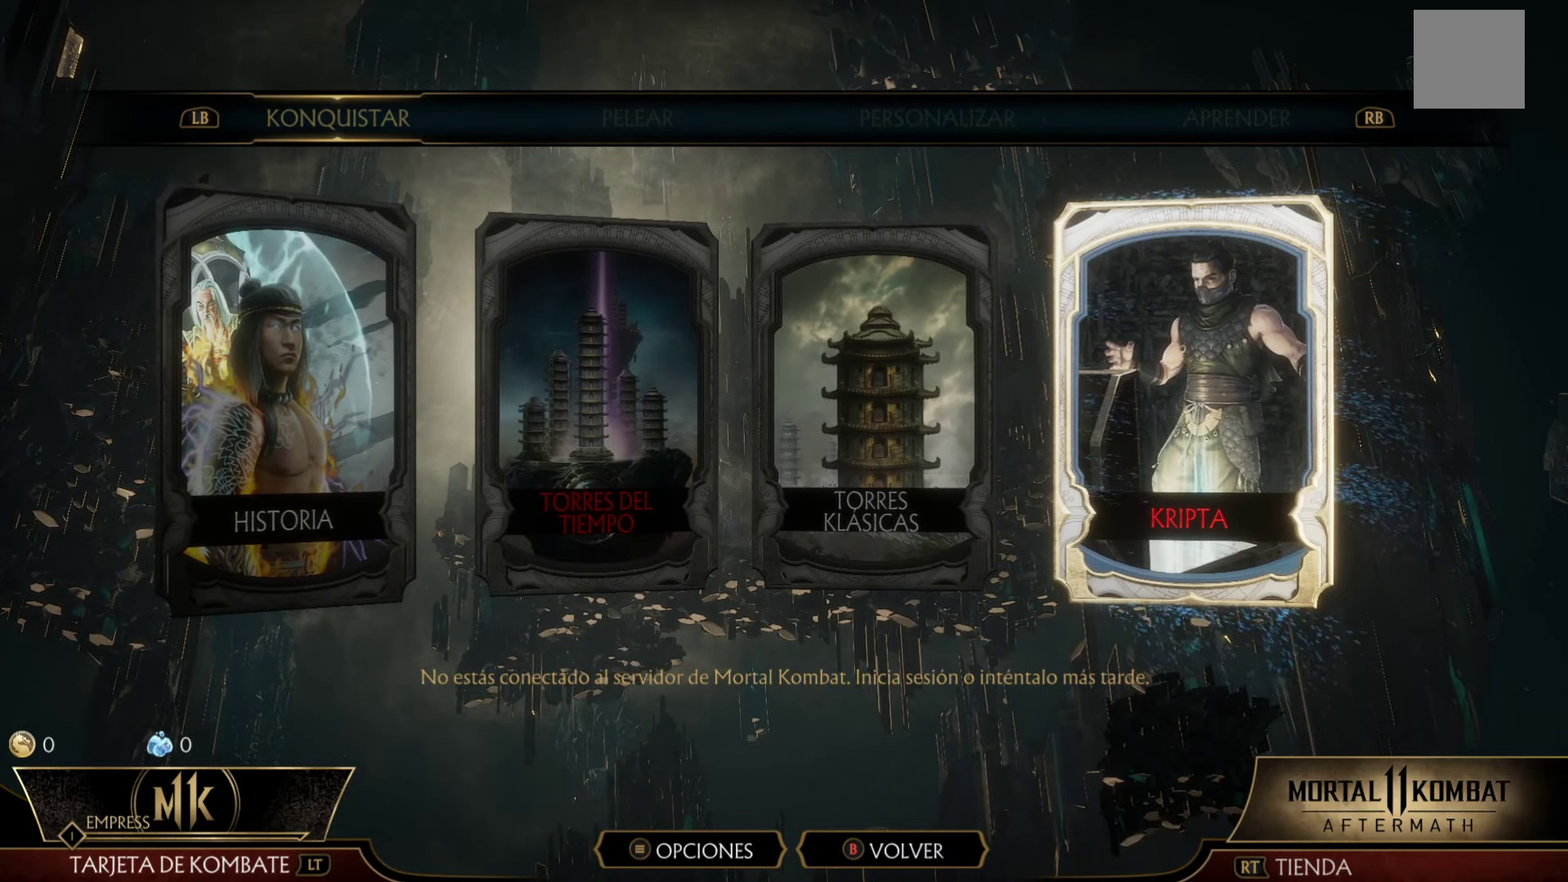
{"buttons": [], "left_stick": "center", "events": []}
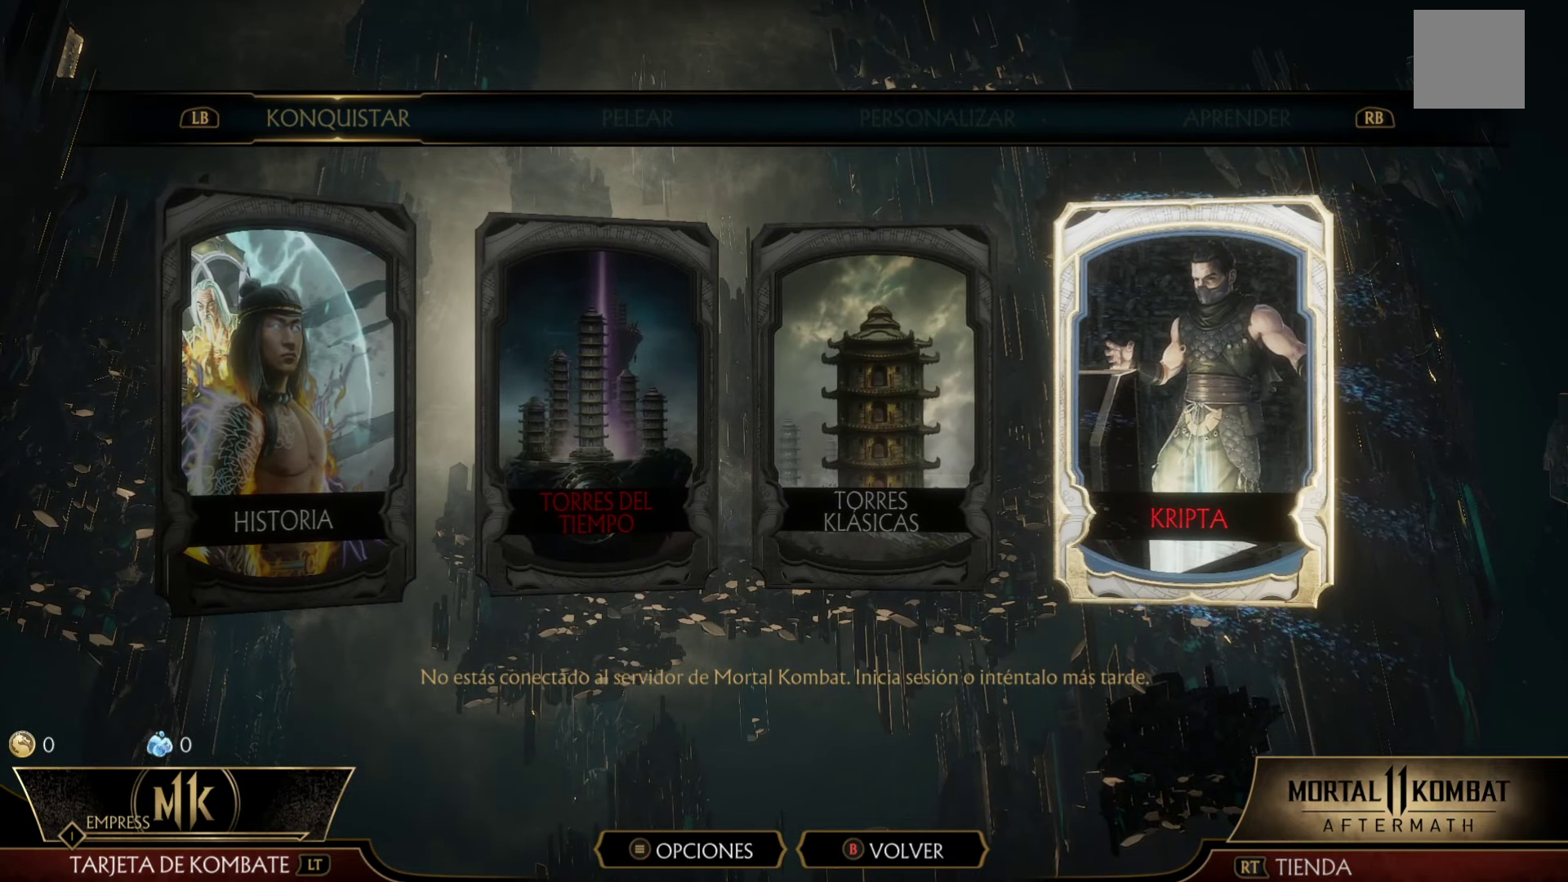
{"buttons": [], "left_stick": "center", "events": []}
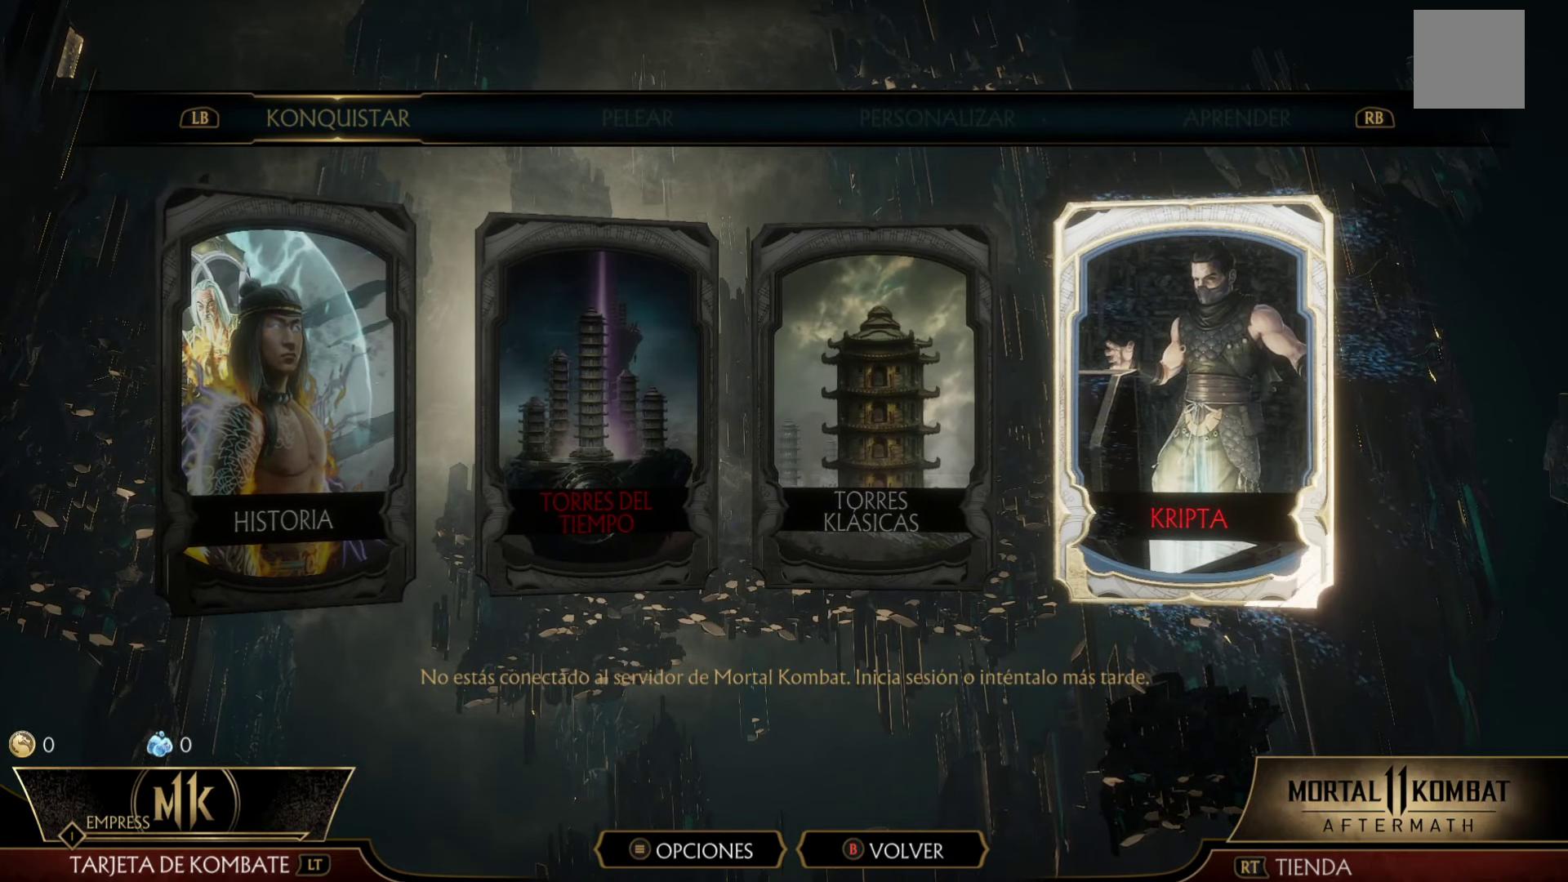
{"buttons": ["A"], "left_stick": "center", "events": [[367, "A", "down"]]}
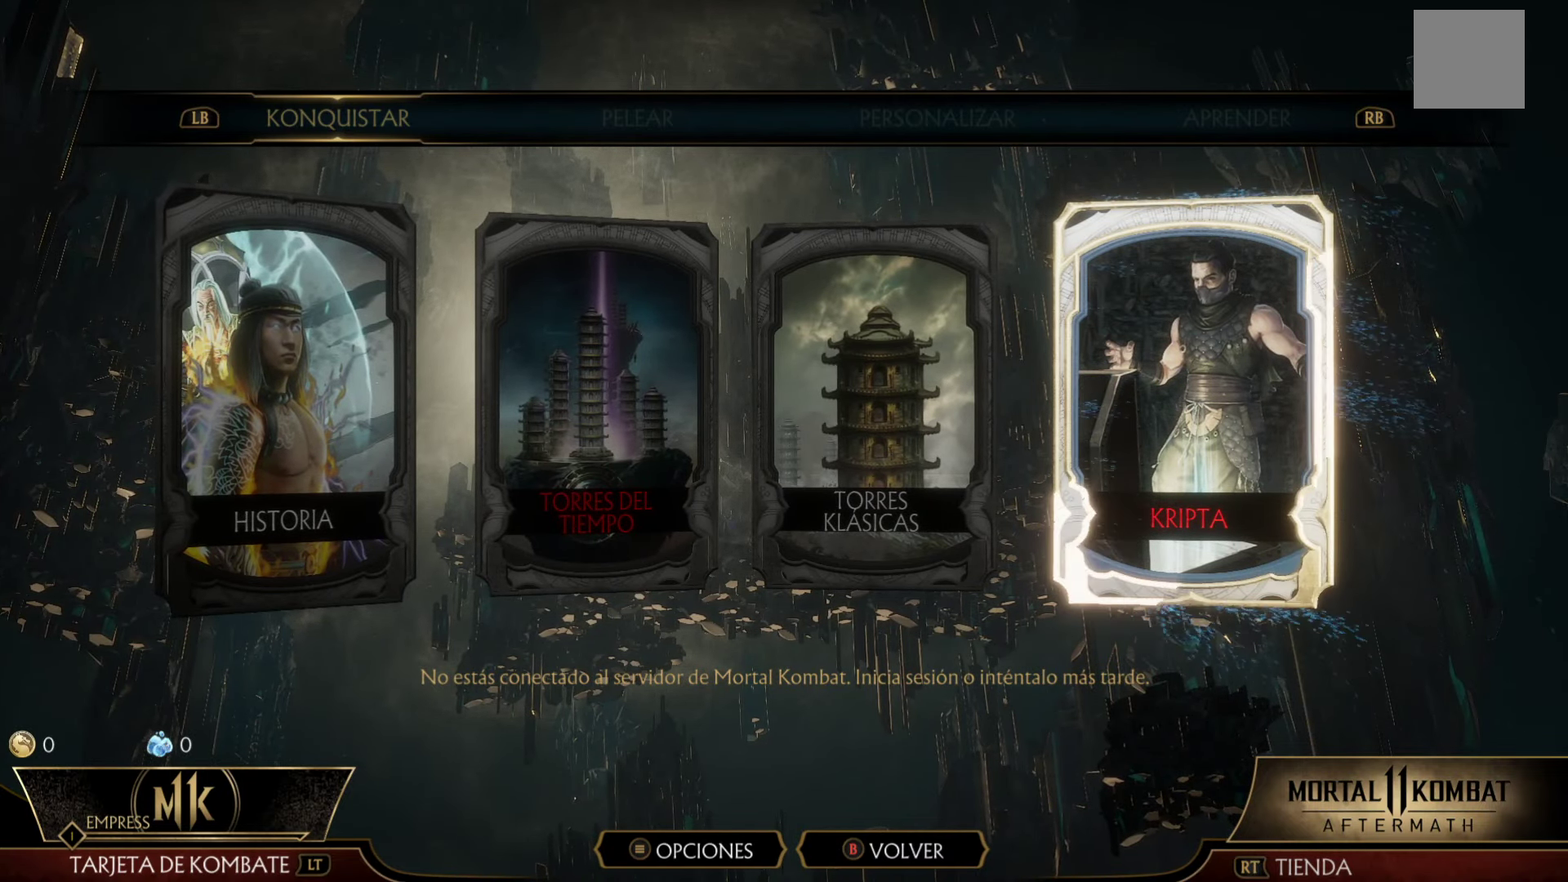
{"buttons": [], "left_stick": "center", "events": [[100, "A", "up"]]}
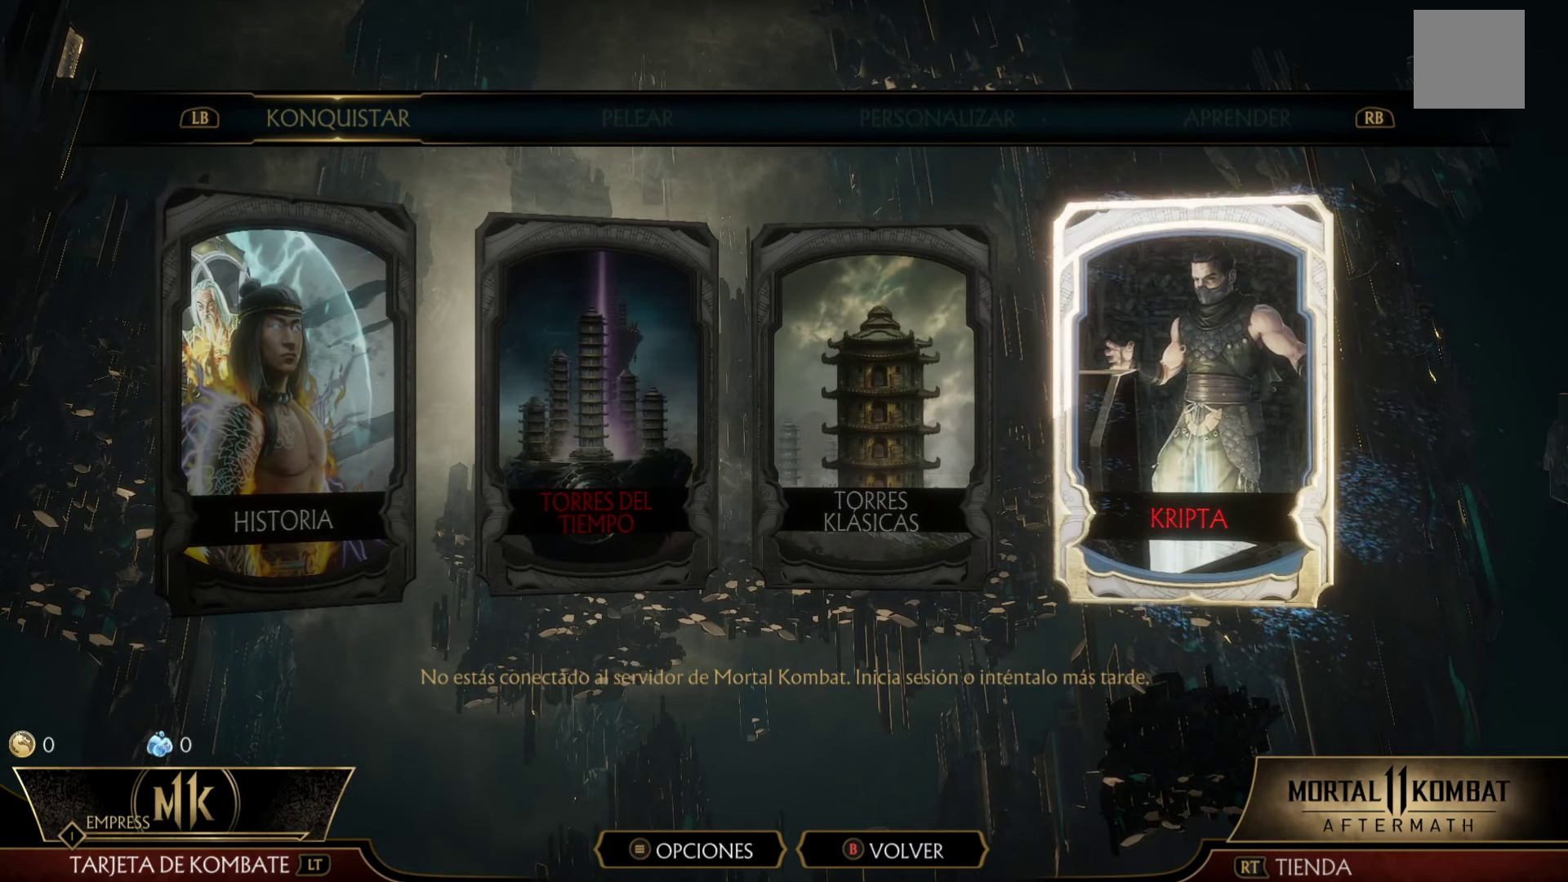
{"buttons": [], "left_stick": "center", "events": [[34, "A", "down"], [200, "A", "up"], [350, "A", "down"], [500, "A", "up"]]}
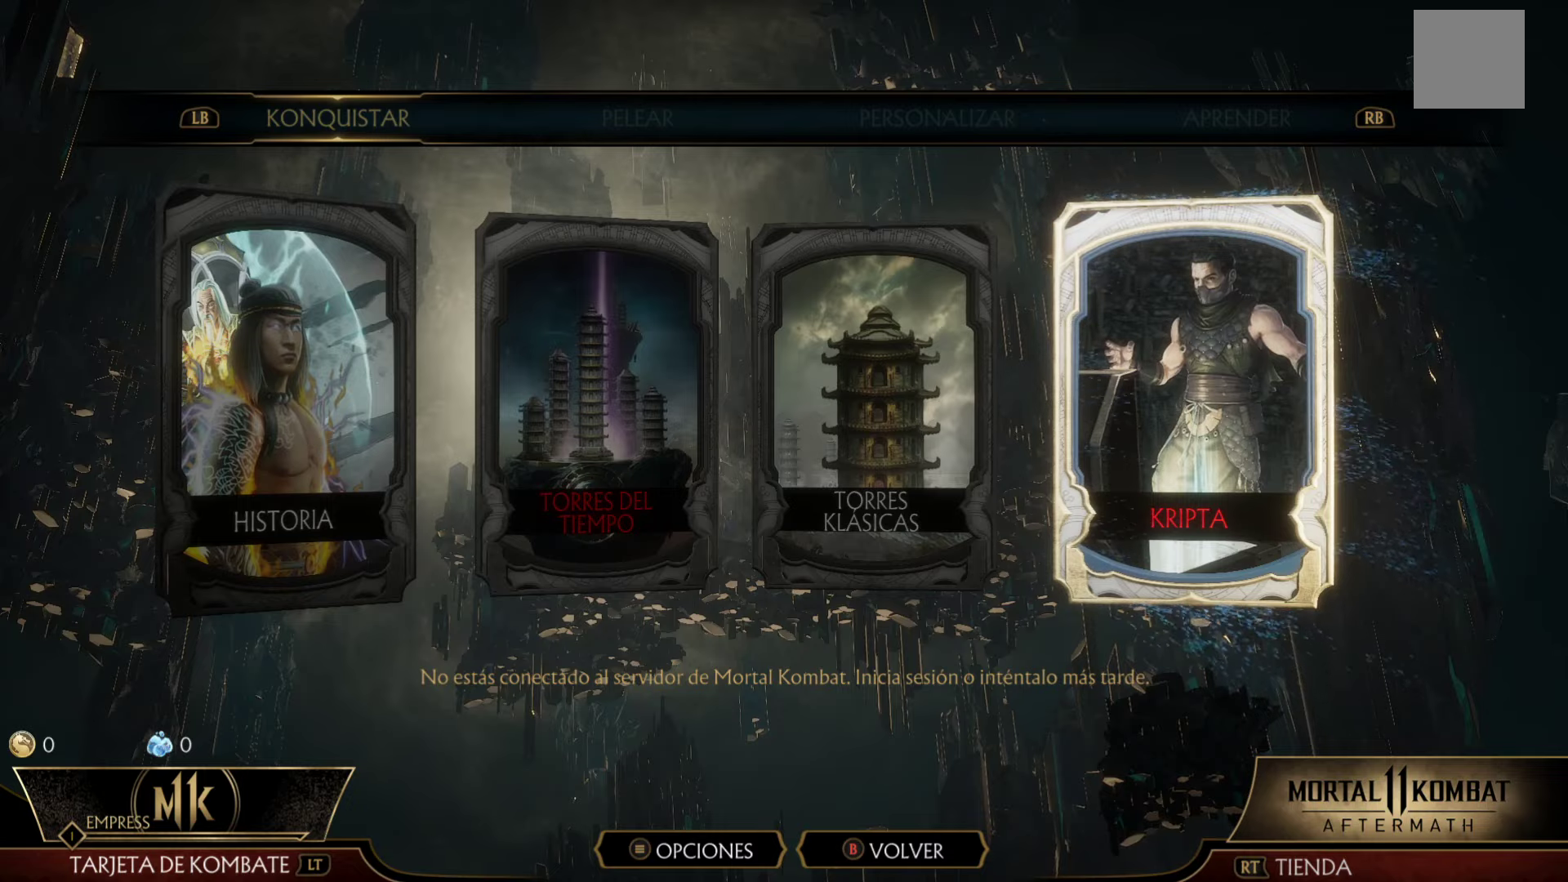
{"buttons": [], "left_stick": "center", "events": []}
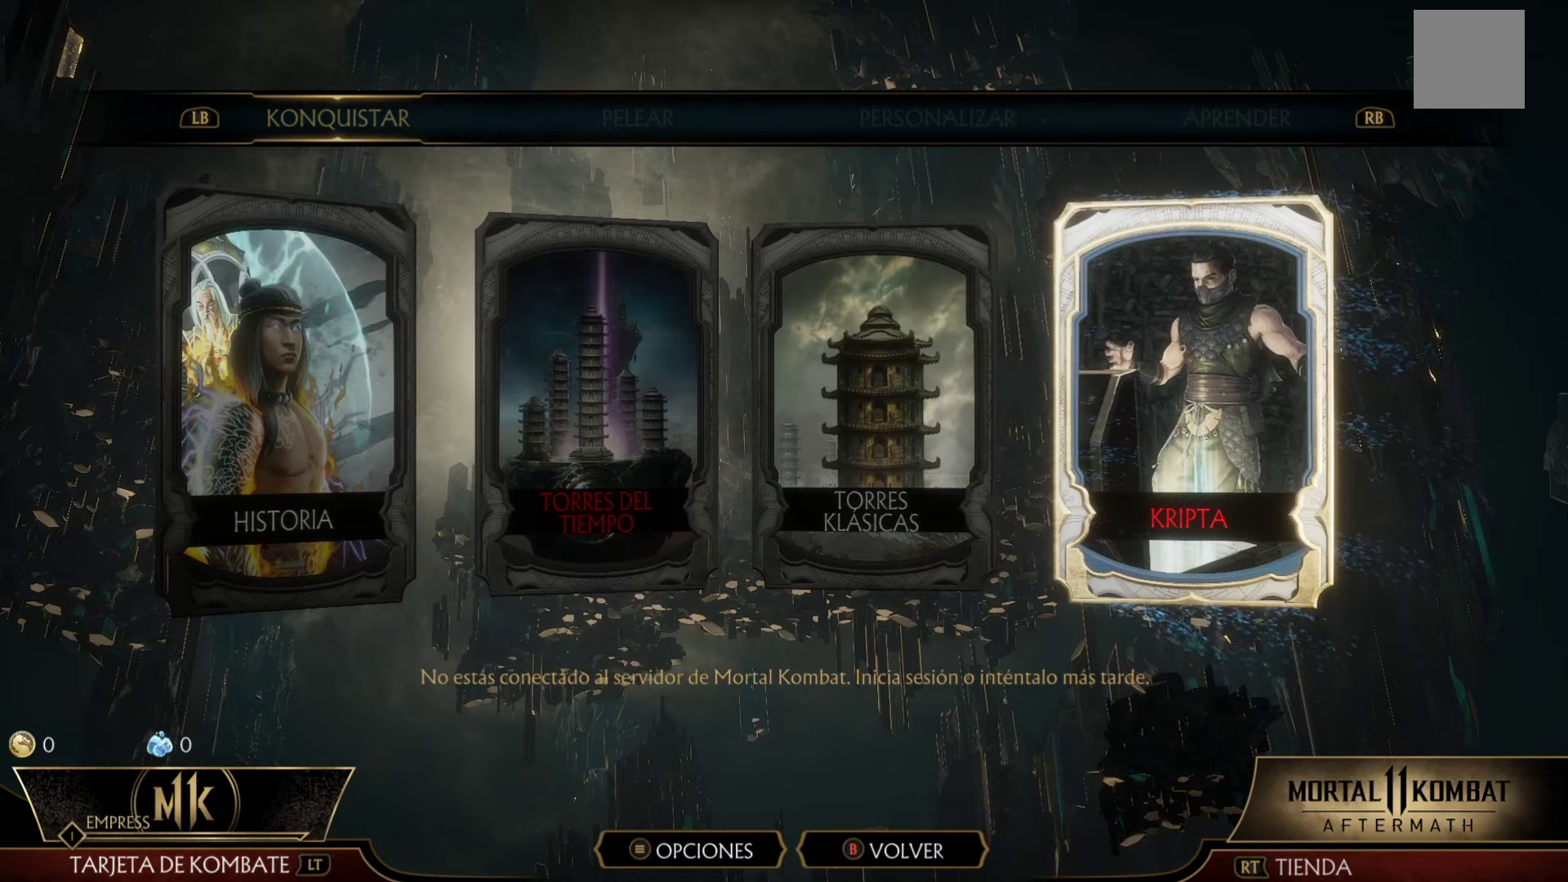
{"buttons": [], "left_stick": "center", "events": [[316, "R1", "down"], [500, "R1", "up"]]}
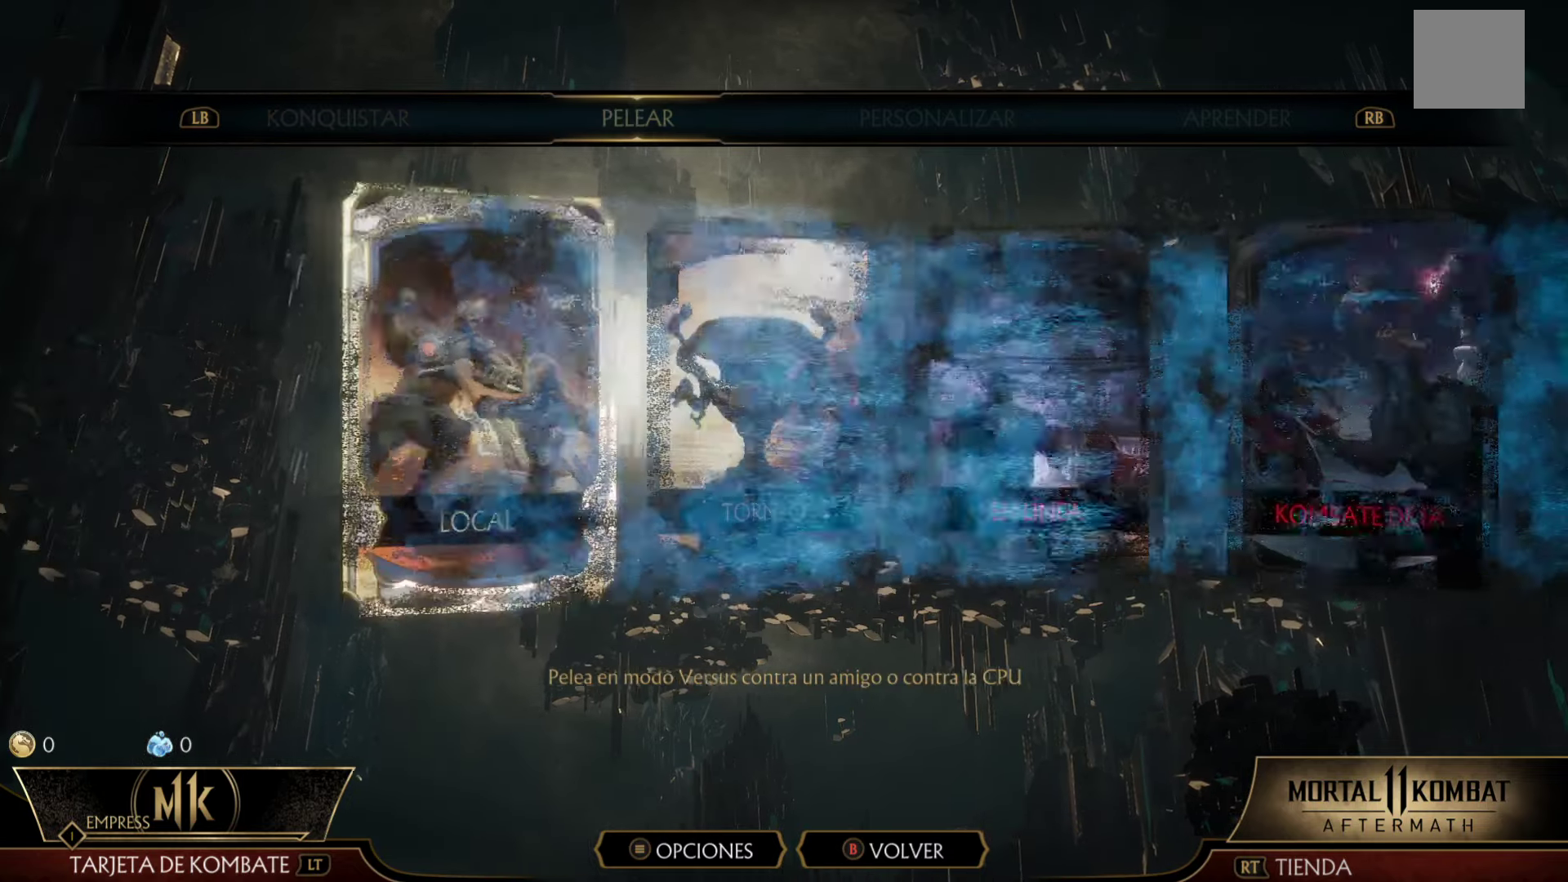
{"buttons": [], "left_stick": "center", "events": []}
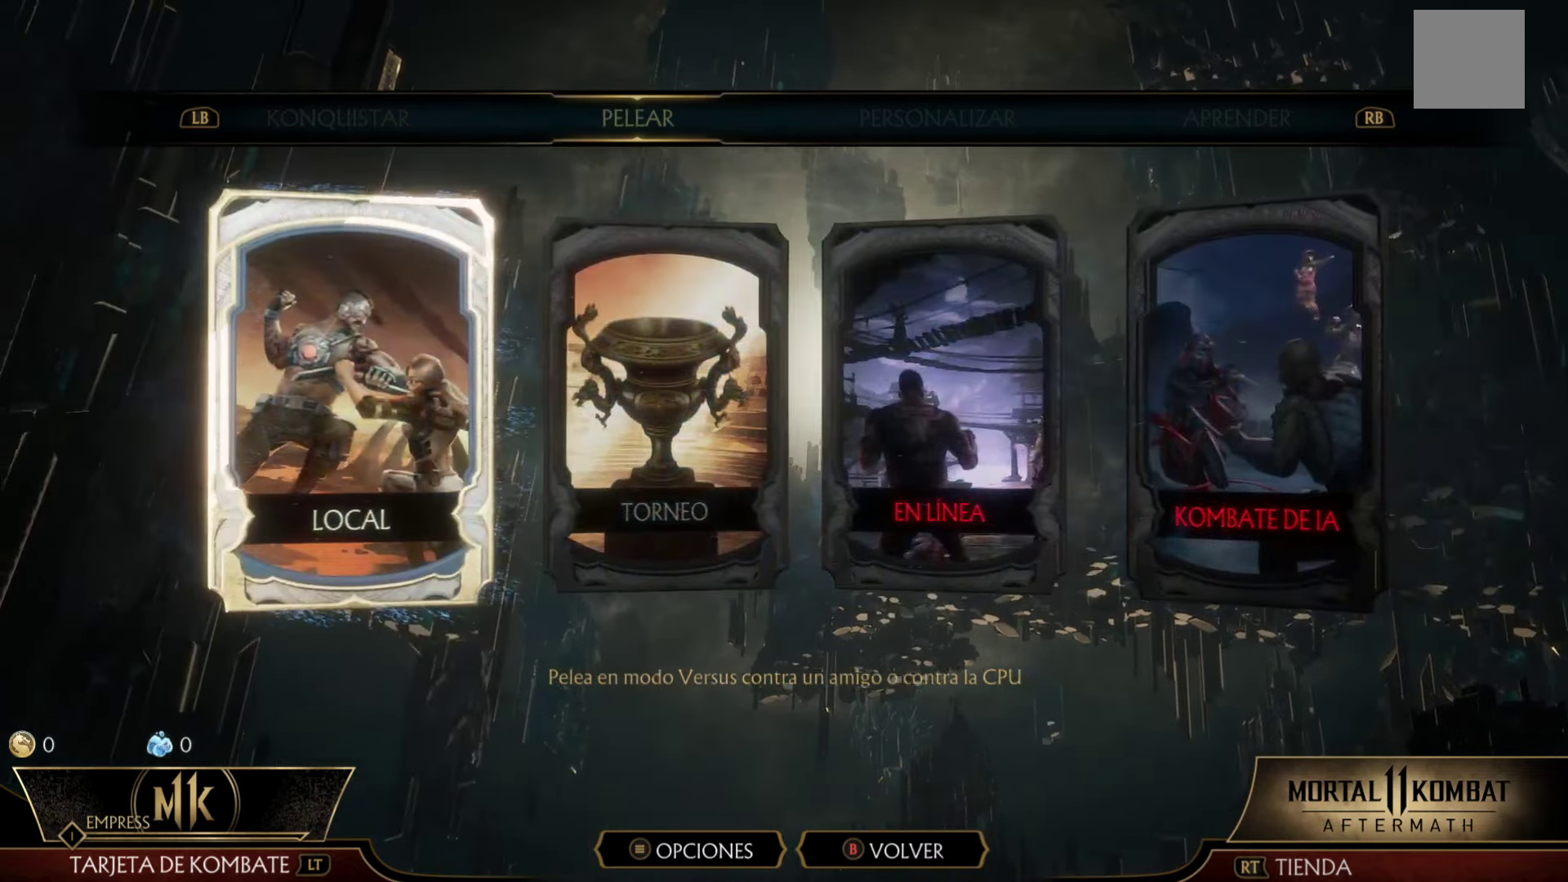
{"buttons": [], "left_stick": "center"}
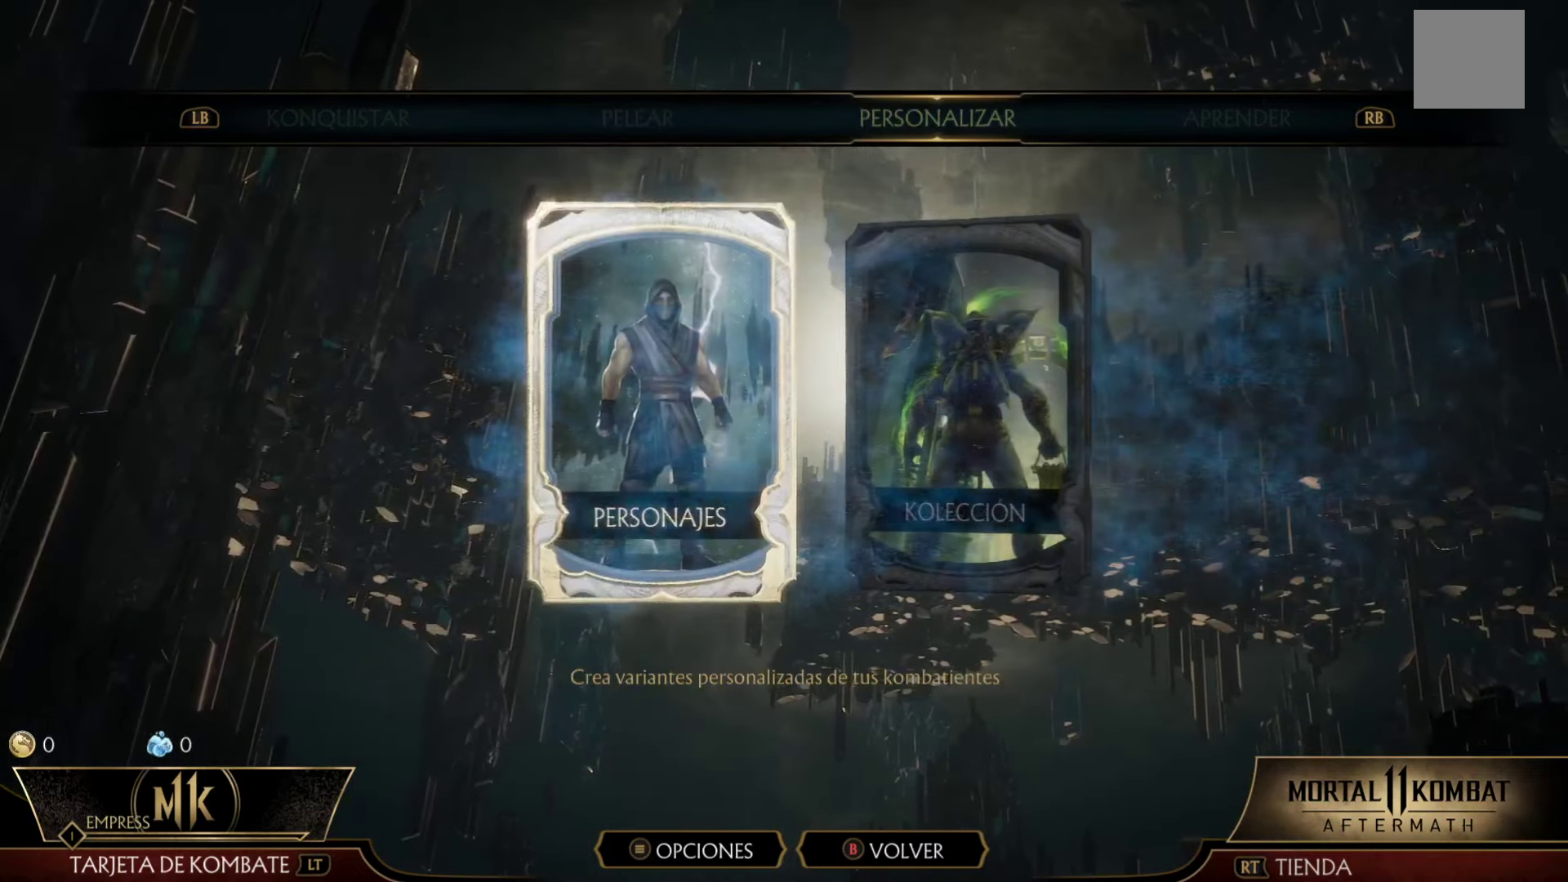
{"buttons": [], "left_stick": "center", "events": []}
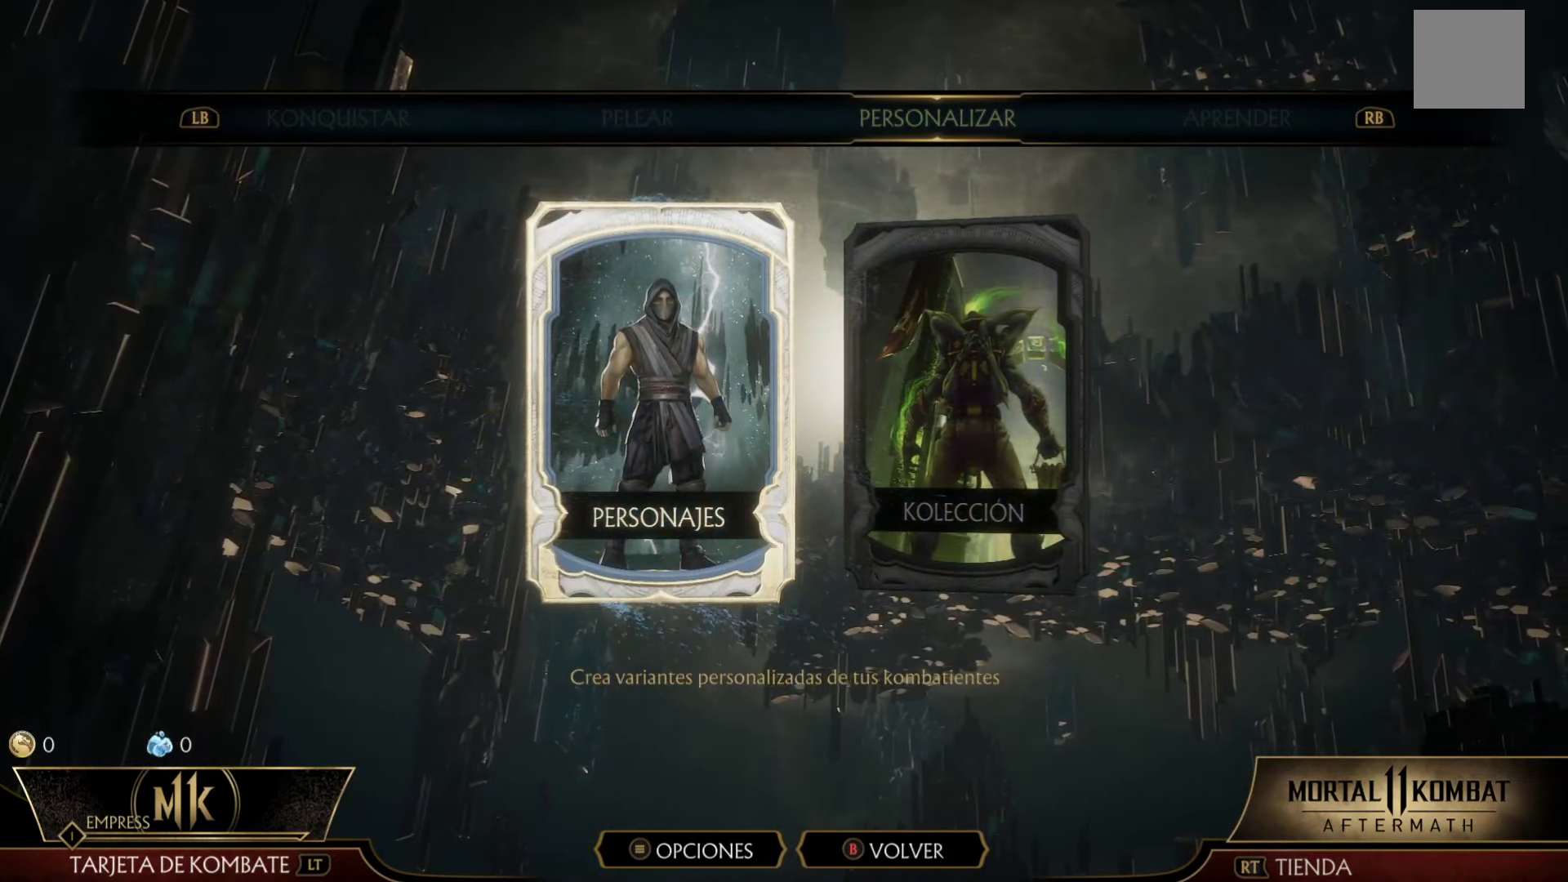
{"buttons": [], "left_stick": "center", "events": []}
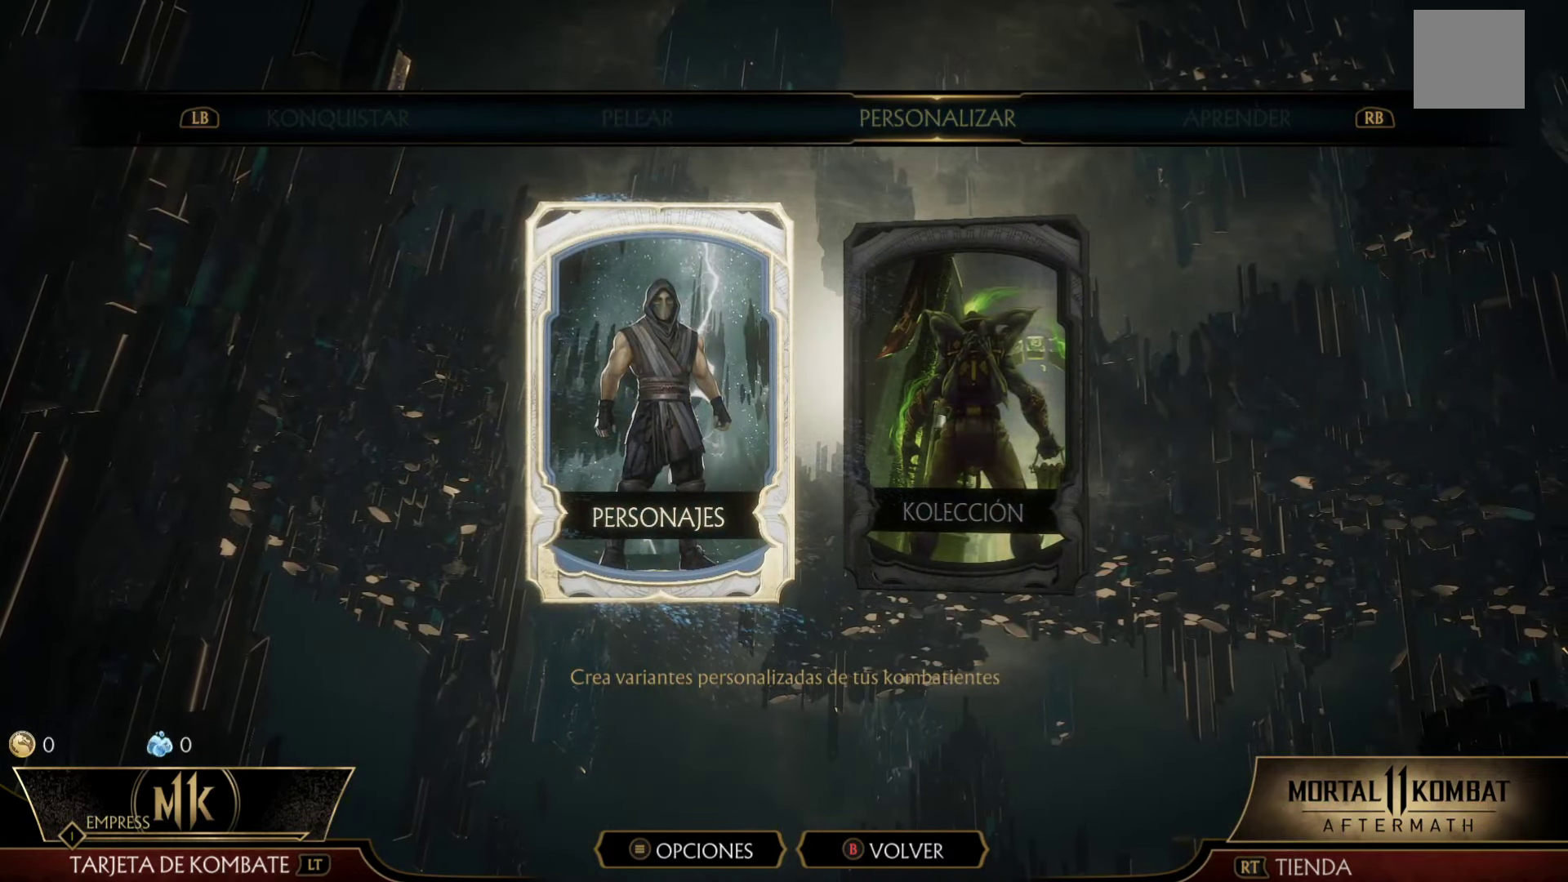
{"buttons": [], "left_stick": "center", "events": []}
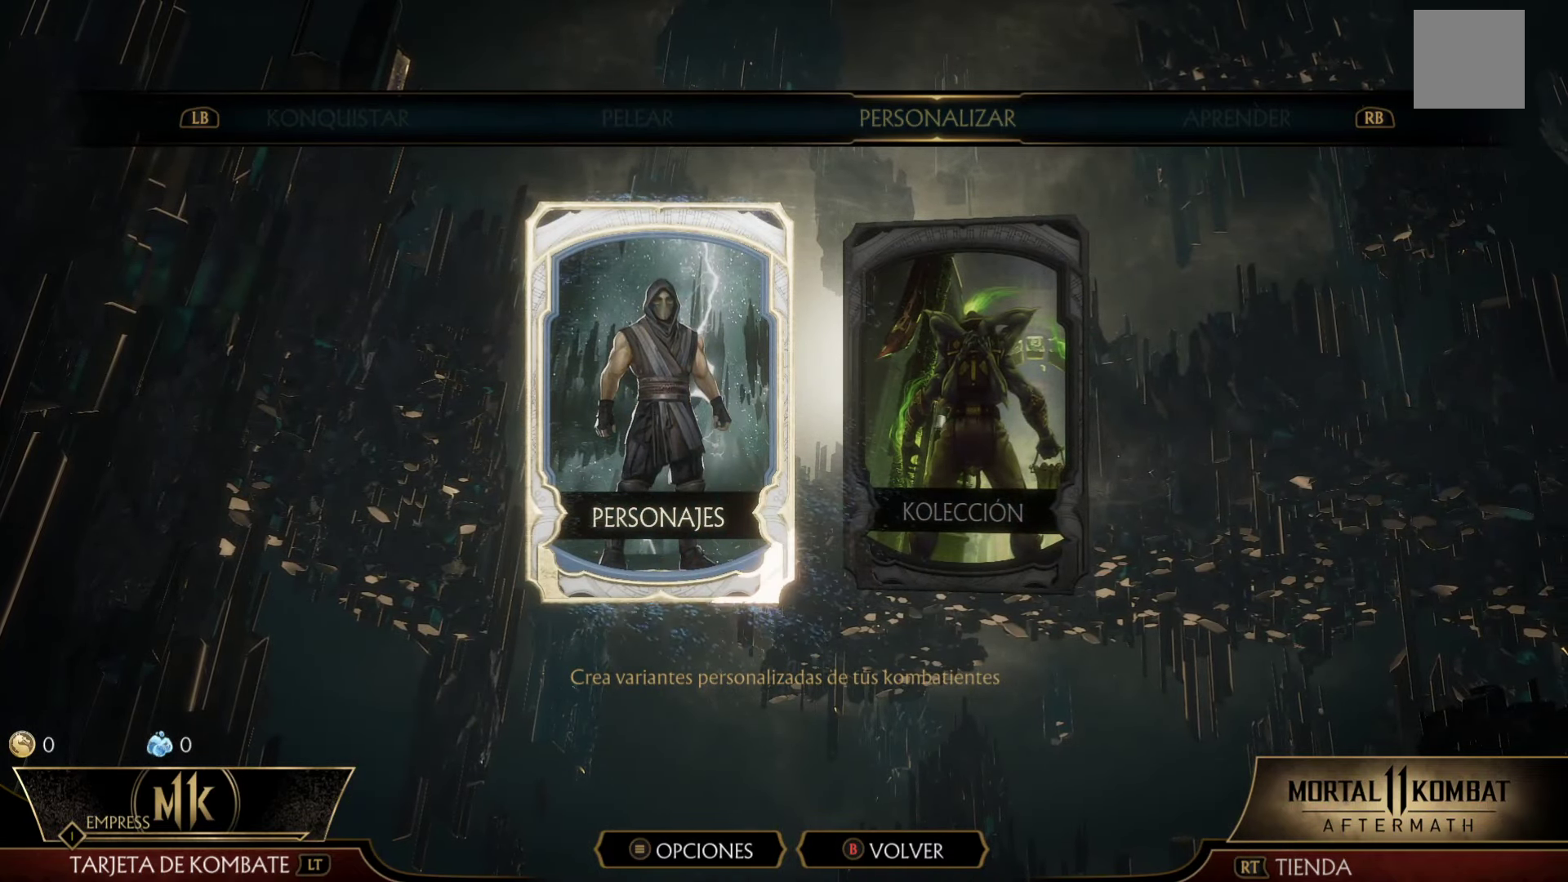
{"buttons": [], "left_stick": "center", "events": []}
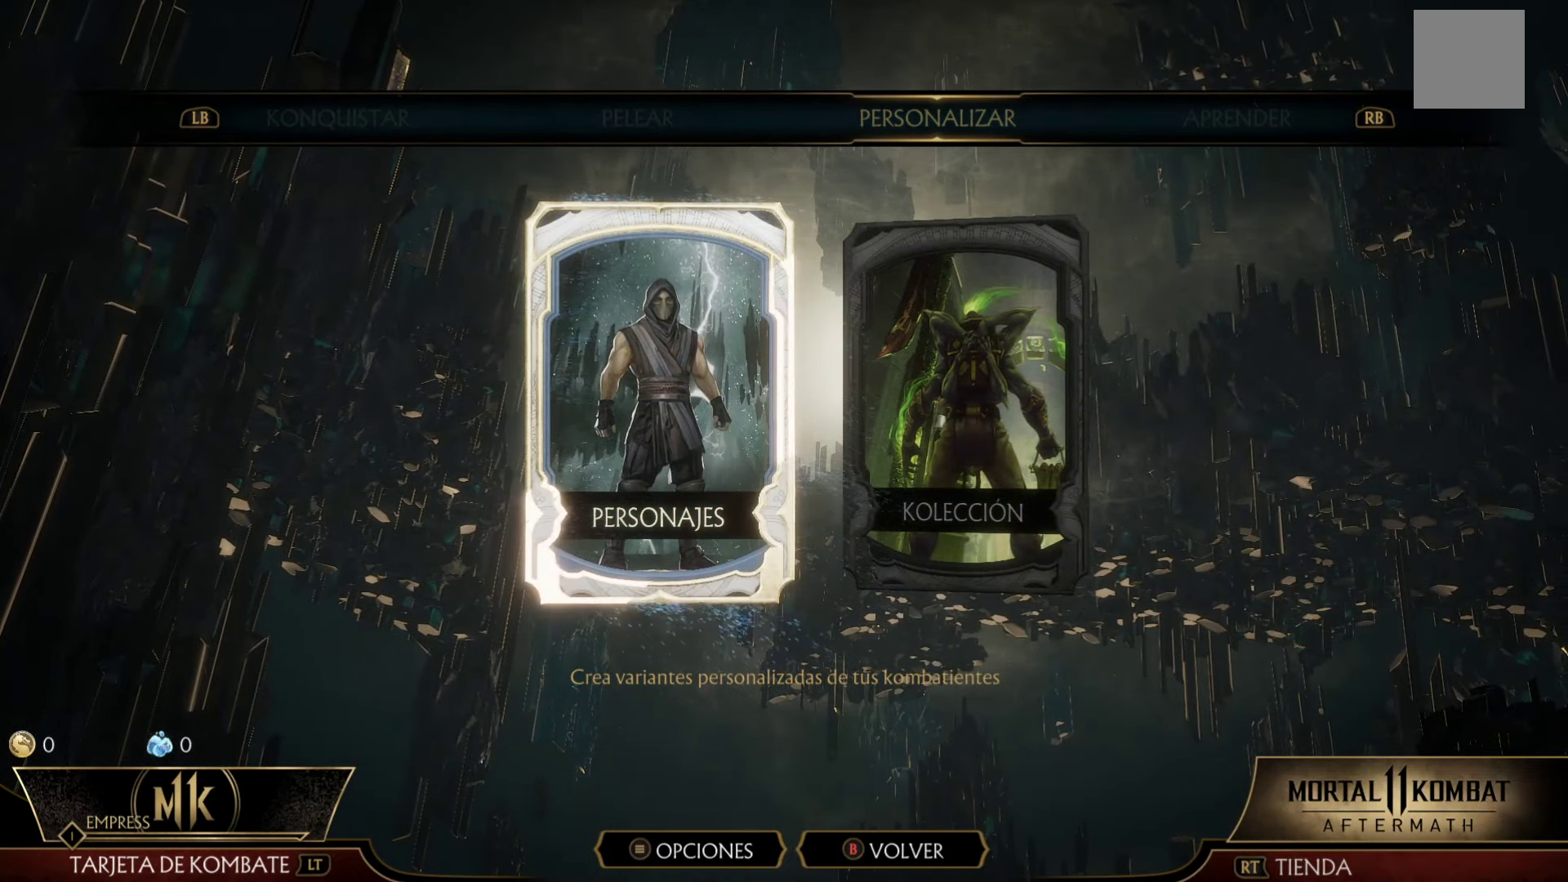
{"buttons": [], "left_stick": "center", "events": []}
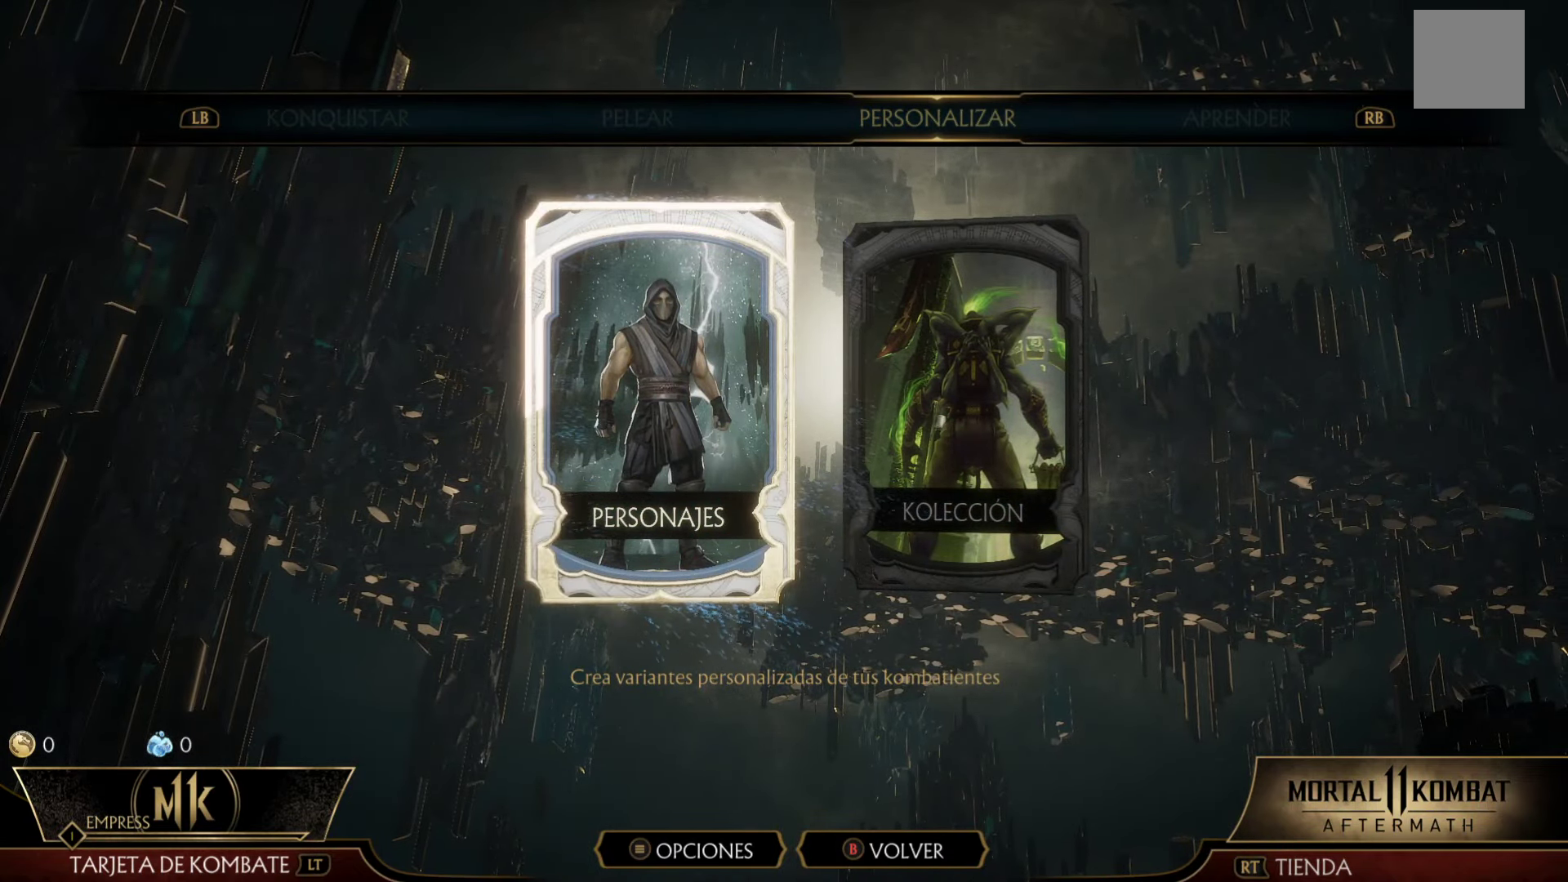
{"buttons": [], "left_stick": "center", "events": []}
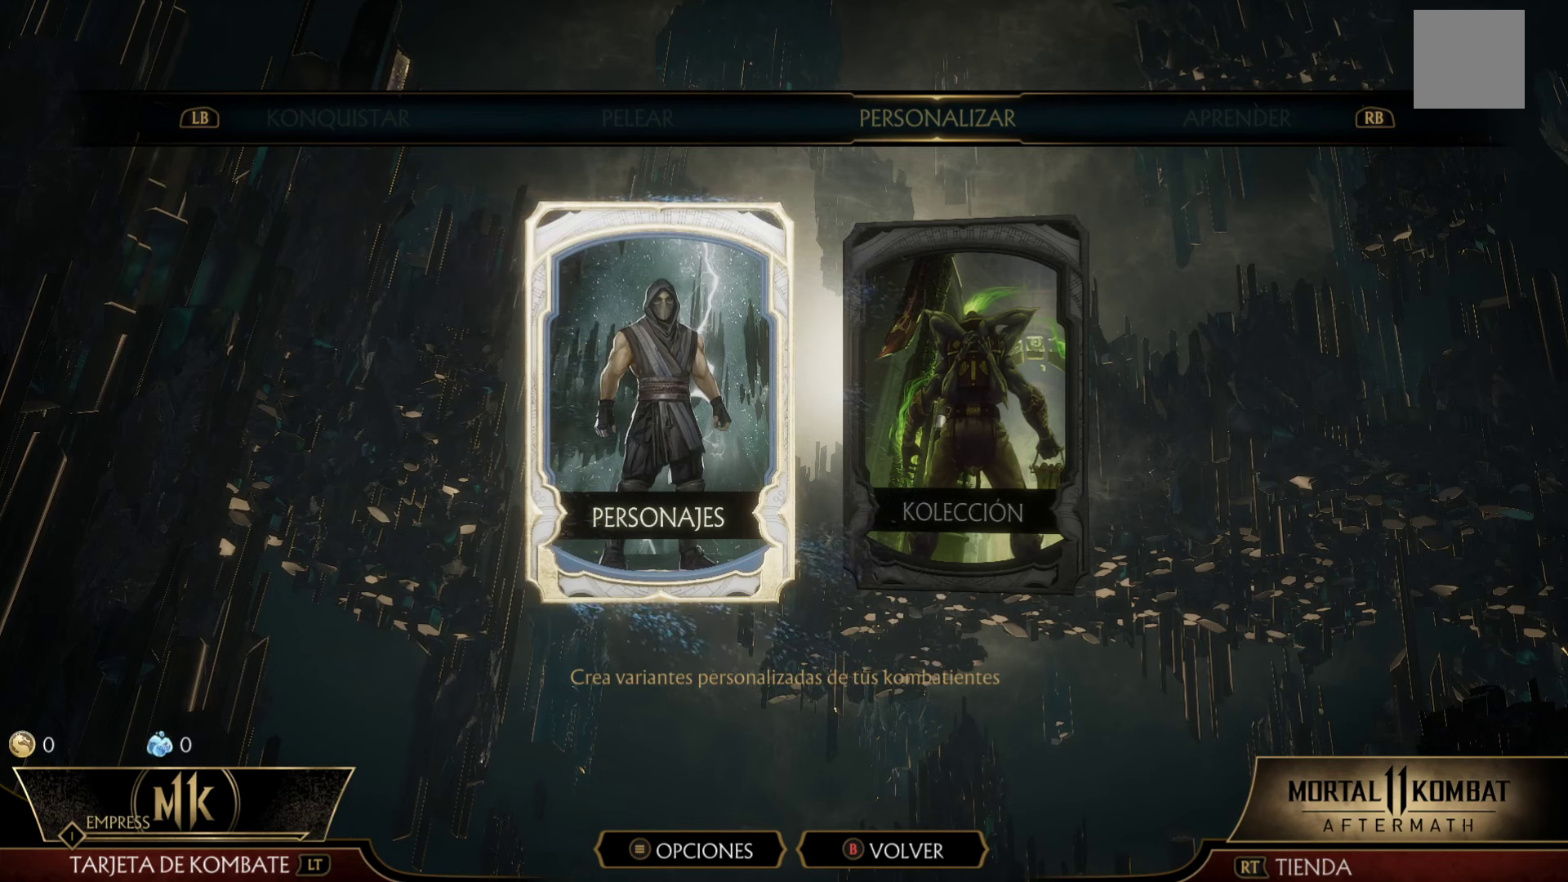
{"buttons": [], "left_stick": "center", "events": []}
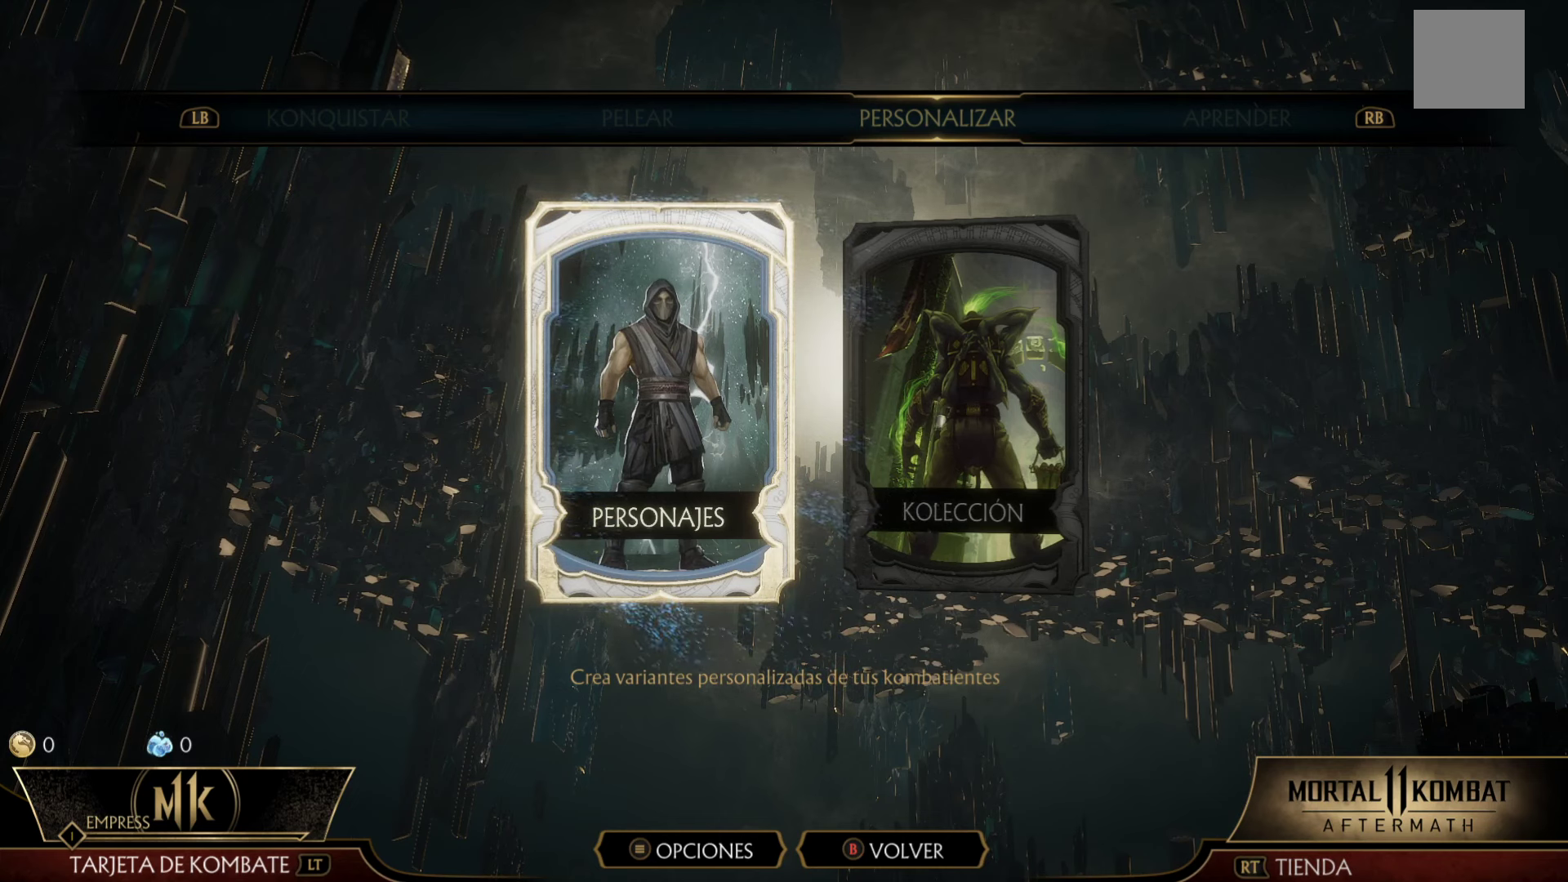
{"buttons": ["A"], "left_stick": "center", "events": [[383, "A", "down"]]}
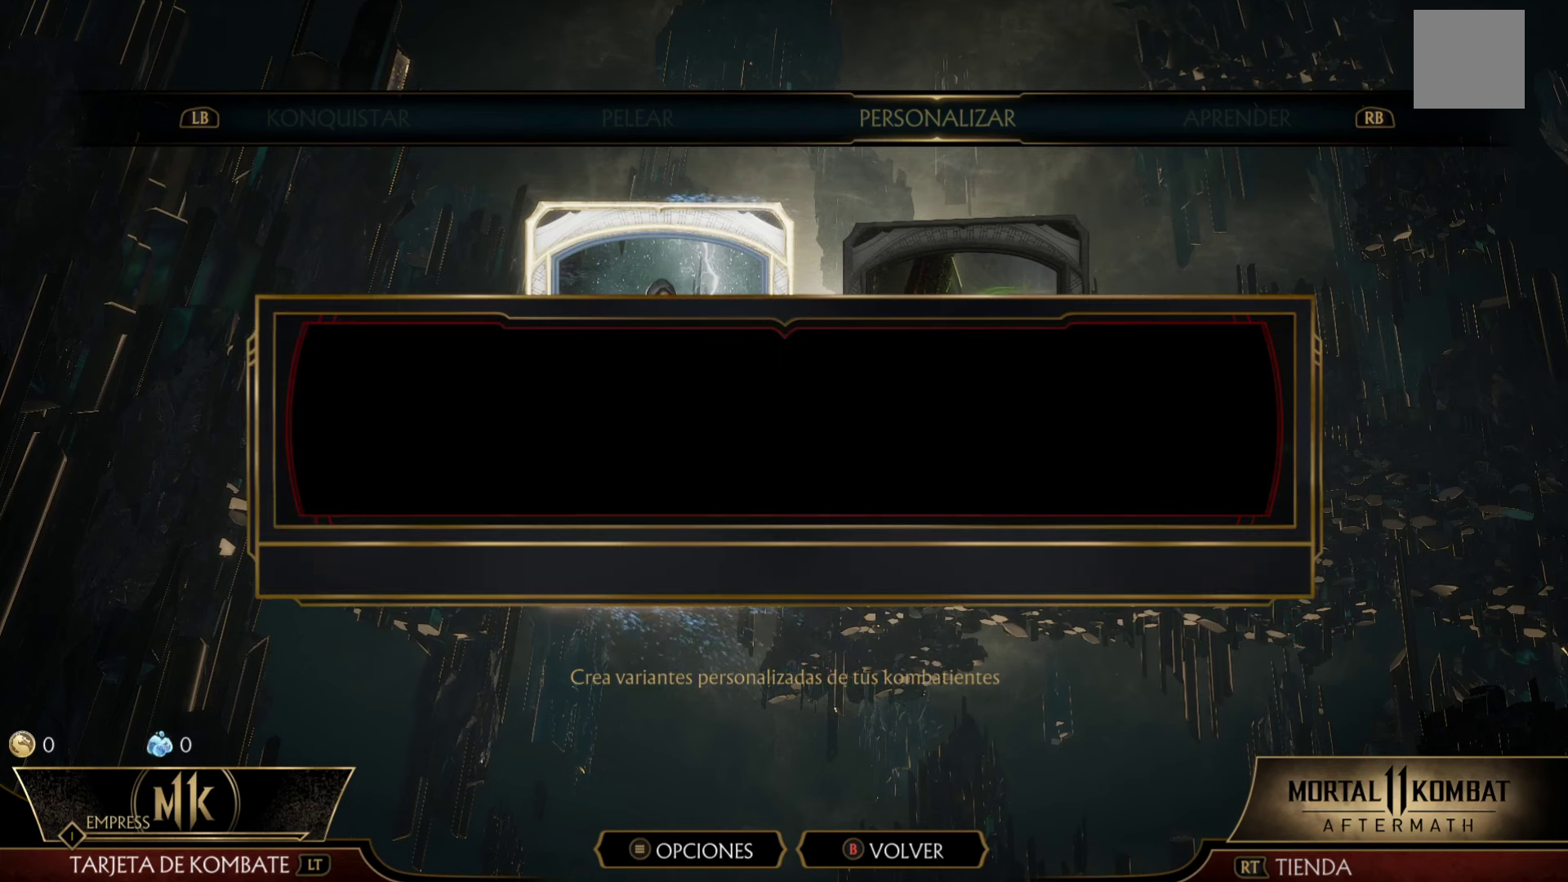
{"buttons": [], "left_stick": "center", "events": [[83, "A", "up"]]}